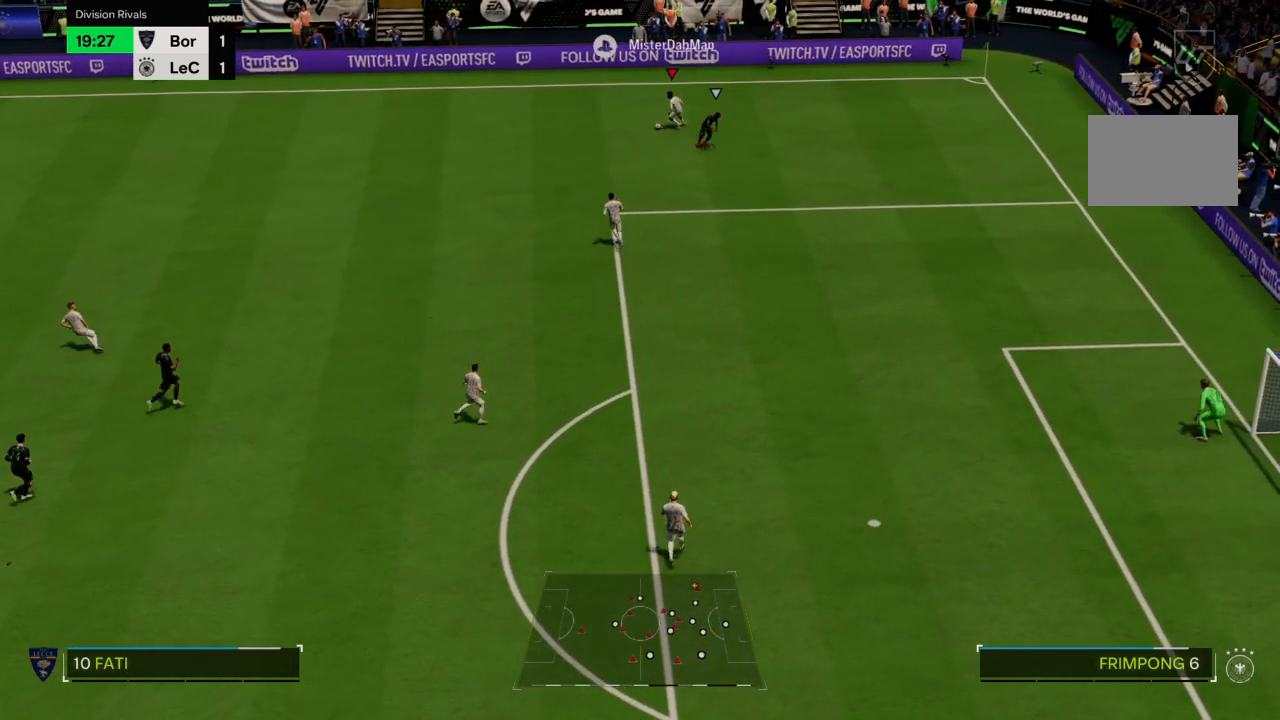
Gameplay with a controller (PlayStation layout); each line is a JSON object with the inputs held at the frame after it. "events" lists button and stick changes between this image and that frame as [ms after this image, input, new state], when the widget could be followed in between. Not read: L3 R3.
{"buttons": ["R2"], "left_stick": "left", "right_stick": "center", "events": [[233, "right_stick", "center"]]}
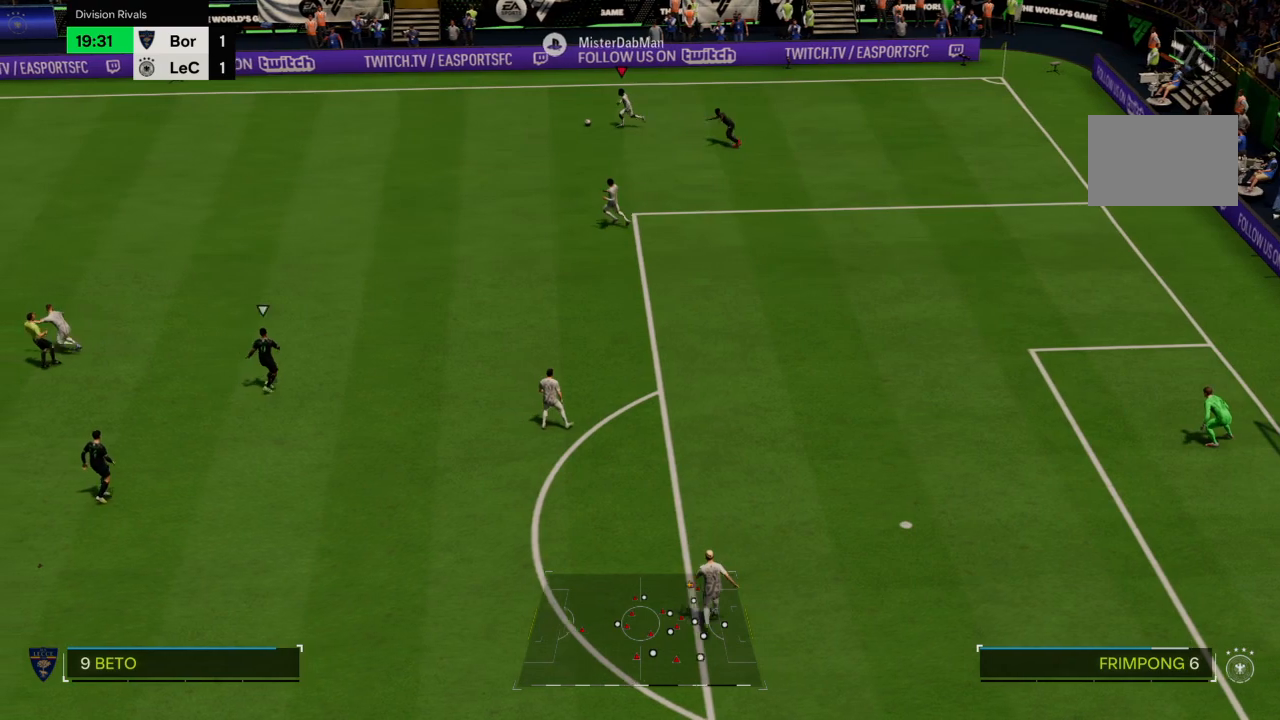
{"buttons": [], "left_stick": "left", "right_stick": "center", "events": [[234, "R2", "up"]]}
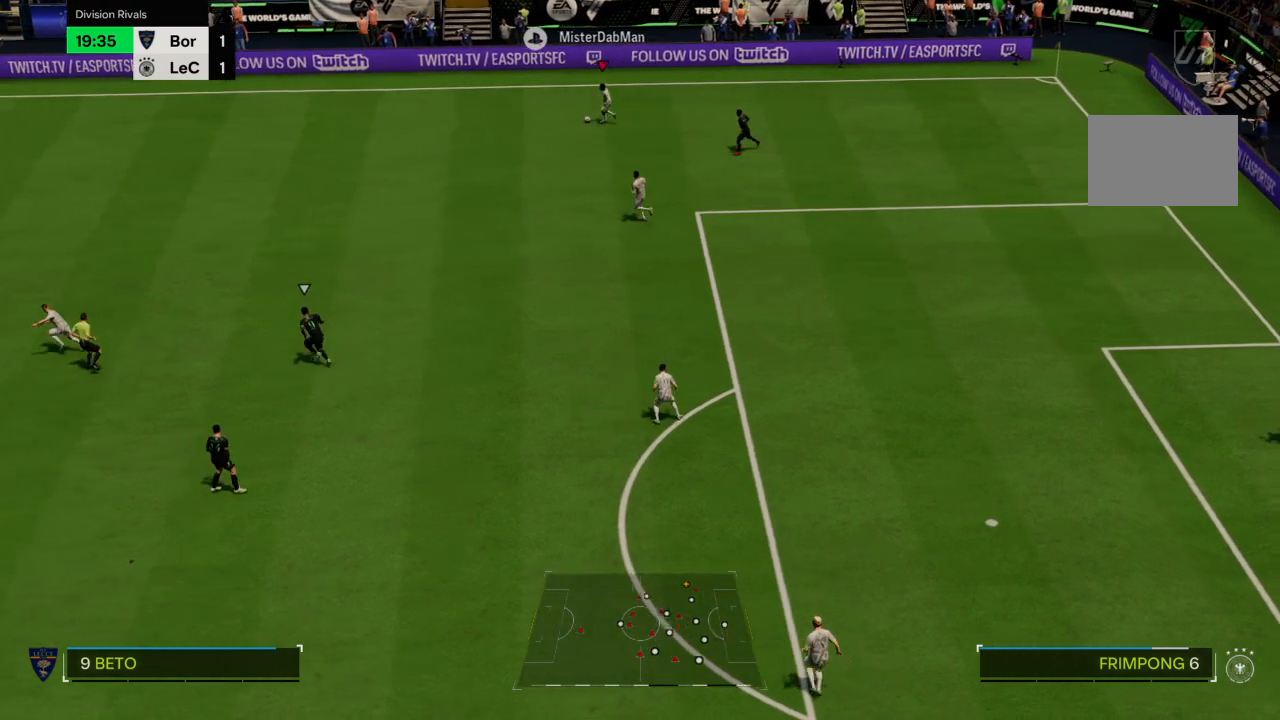
{"buttons": [], "left_stick": "left", "right_stick": "center", "events": []}
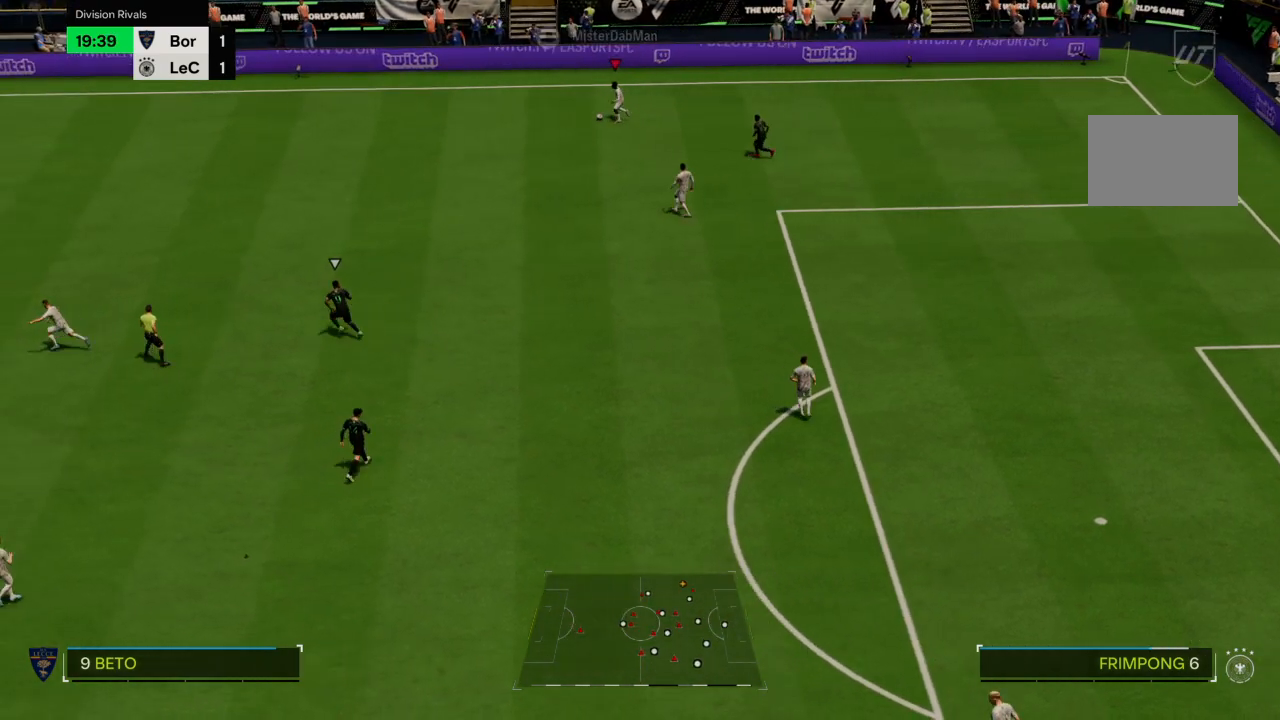
{"buttons": ["R2"], "left_stick": "left", "right_stick": "center", "events": [[501, "R2", "down"]]}
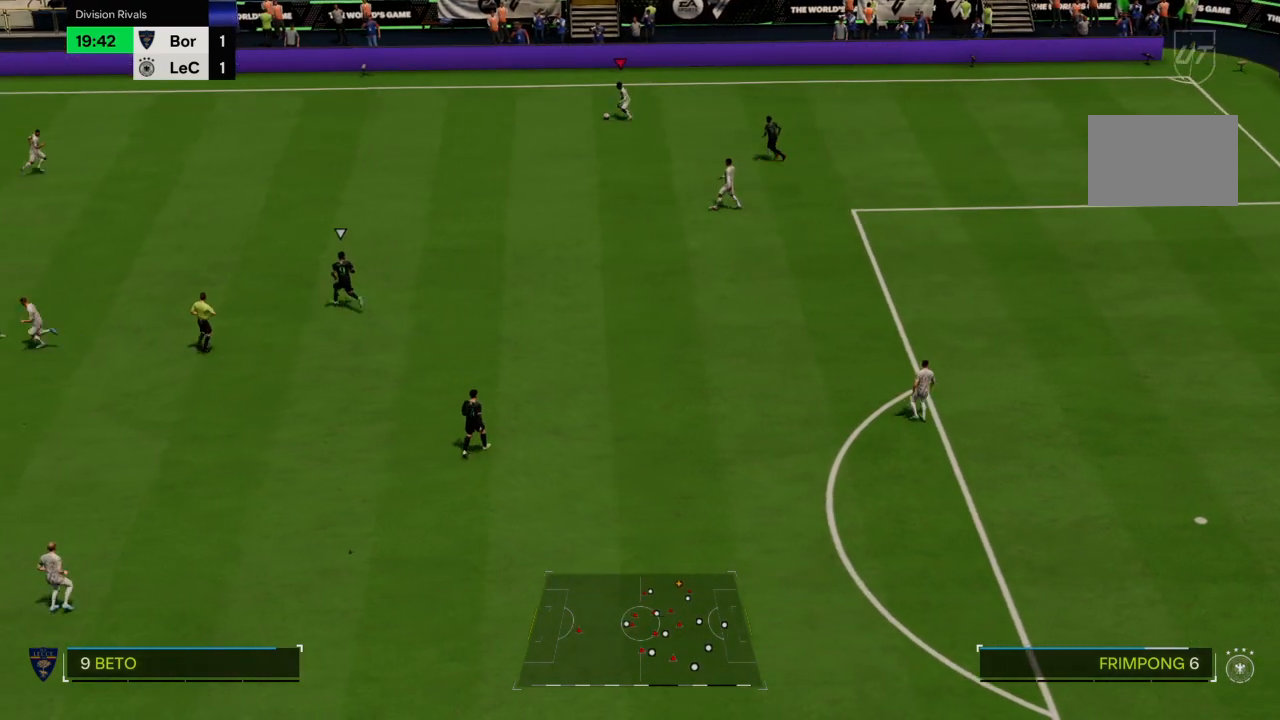
{"buttons": [], "left_stick": "left", "right_stick": "center", "events": [[233, "R2", "up"]]}
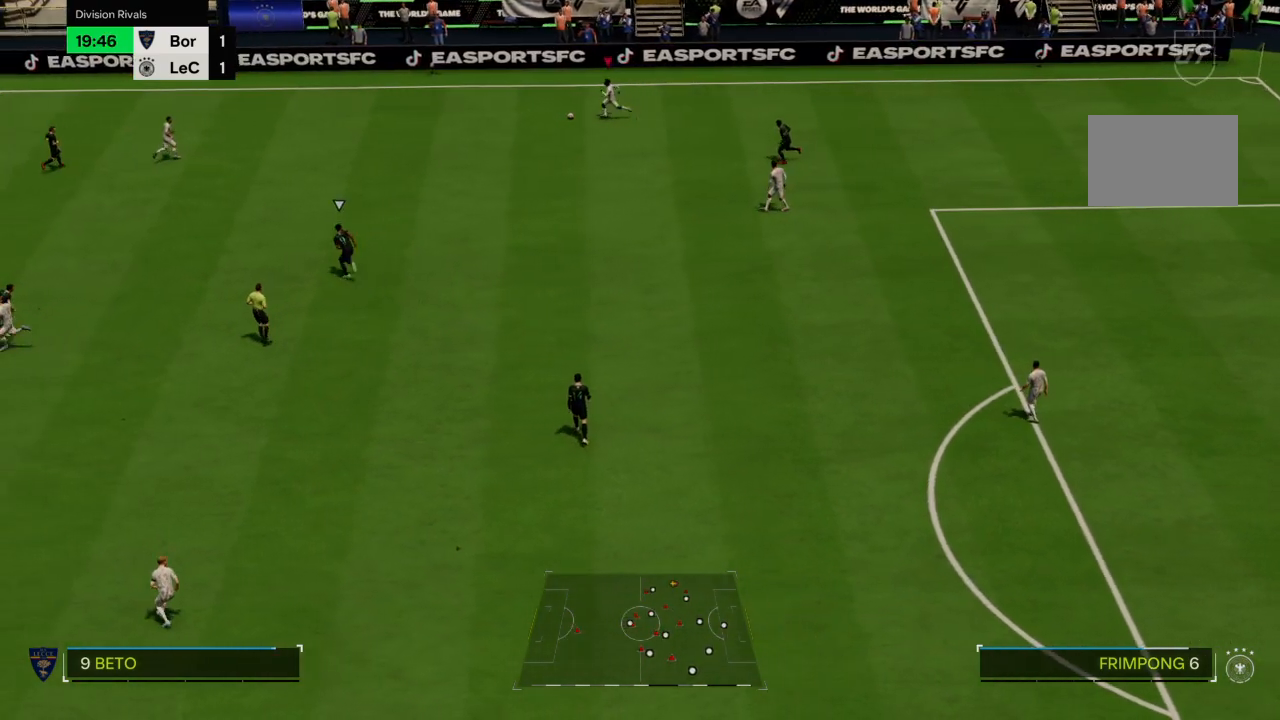
{"buttons": [], "left_stick": "down-left", "right_stick": "center", "events": [[267, "left_stick", "down-left"]]}
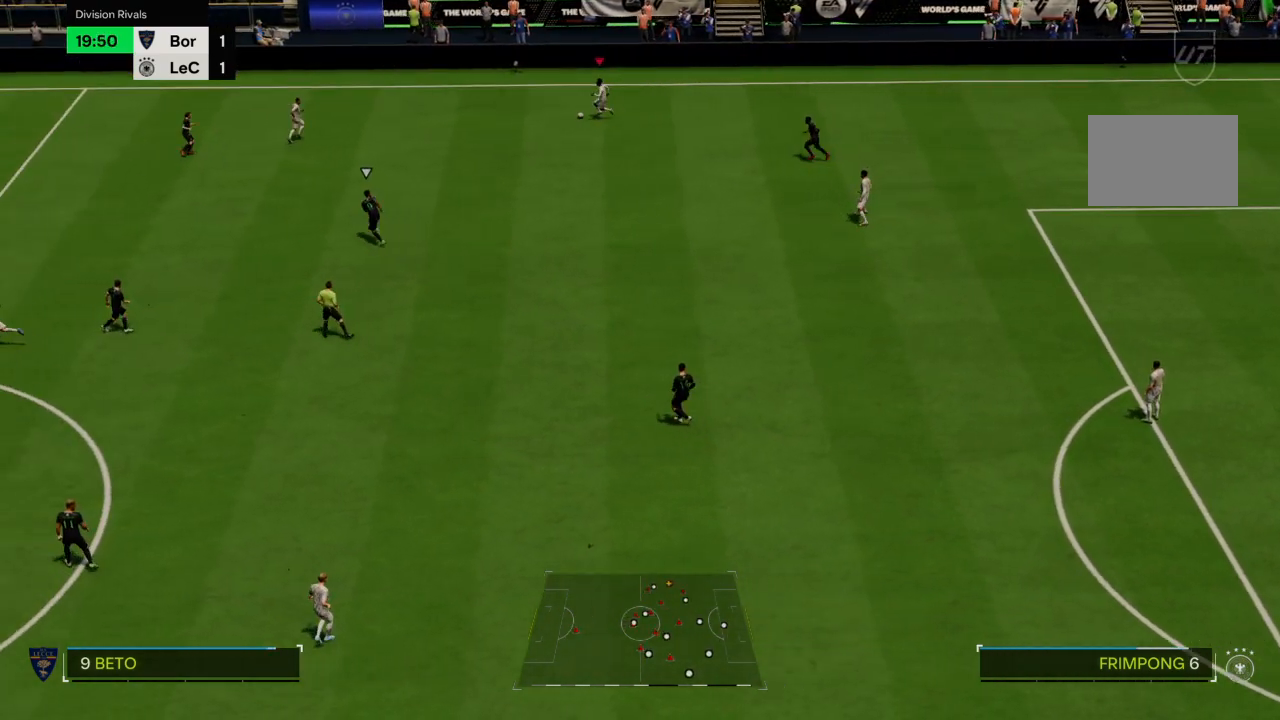
{"buttons": [], "left_stick": "down", "right_stick": "center", "events": [[233, "left_stick", "down"]]}
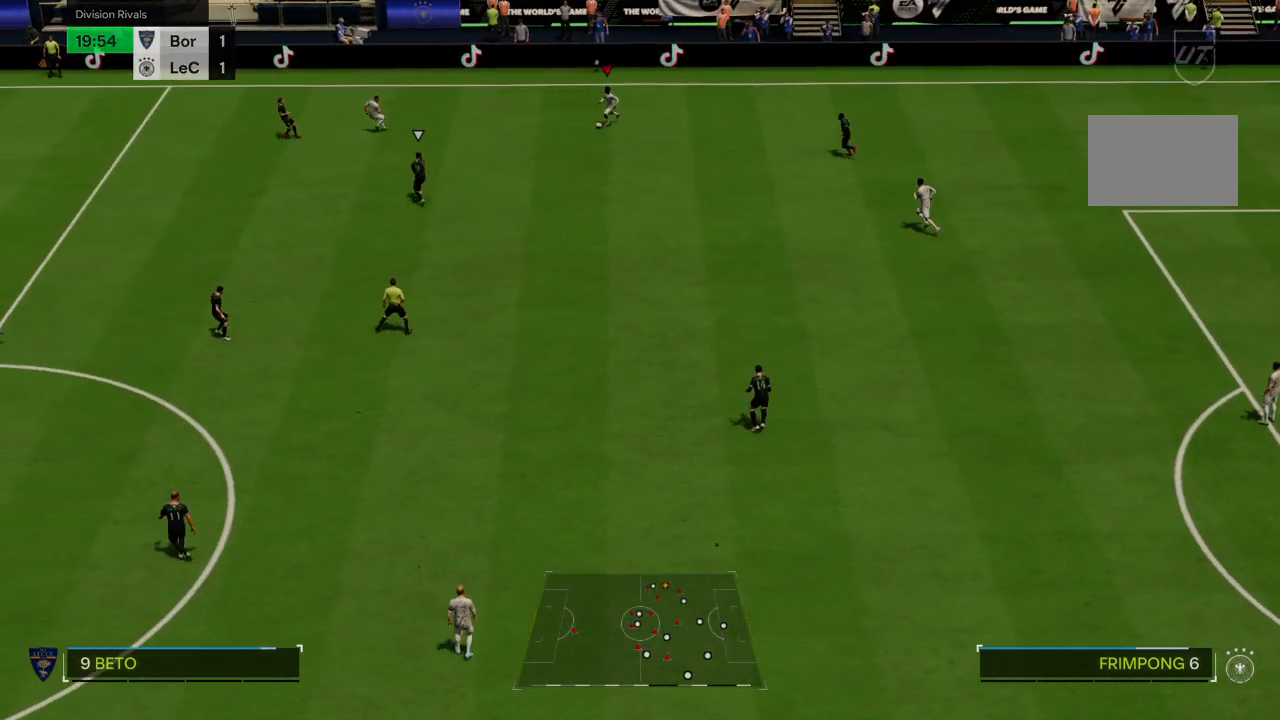
{"buttons": [], "left_stick": "down", "right_stick": "center", "events": []}
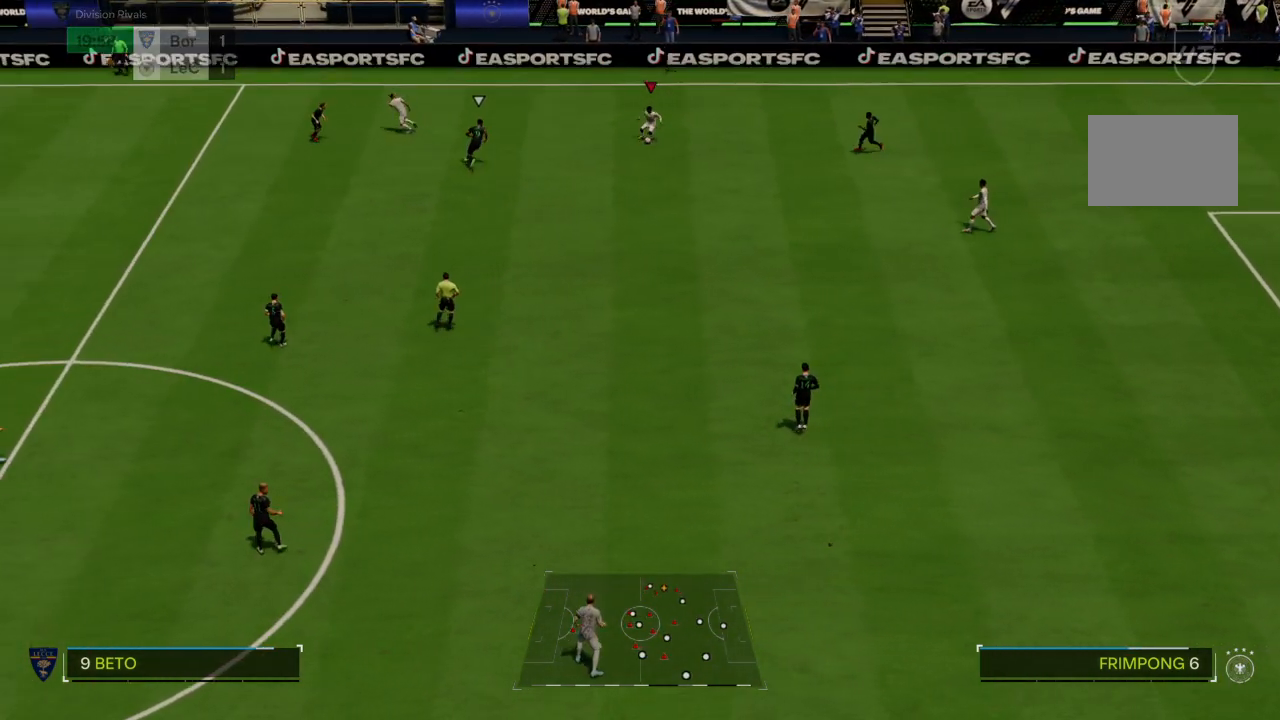
{"buttons": [], "left_stick": "down", "right_stick": "center", "events": [[33, "R2", "down"], [367, "R2", "up"]]}
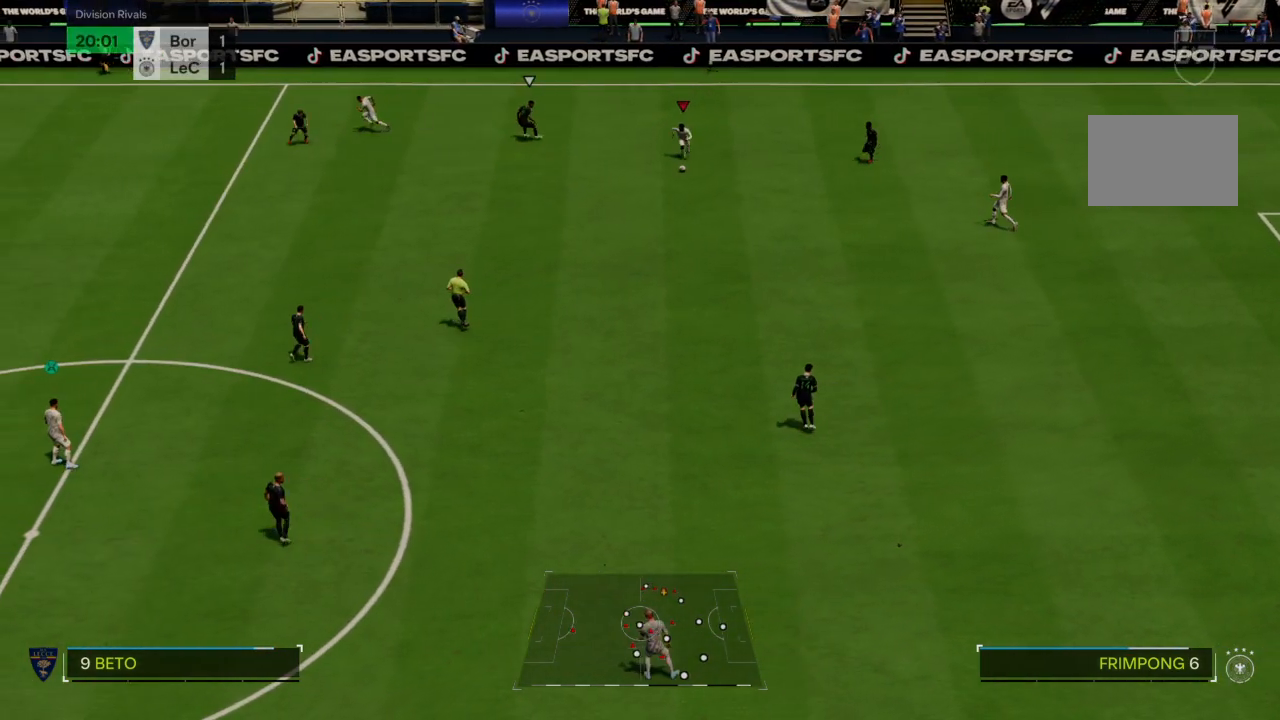
{"buttons": ["R2"], "left_stick": "down-left", "right_stick": "center", "events": [[234, "left_stick", "down-left"], [400, "R2", "down"]]}
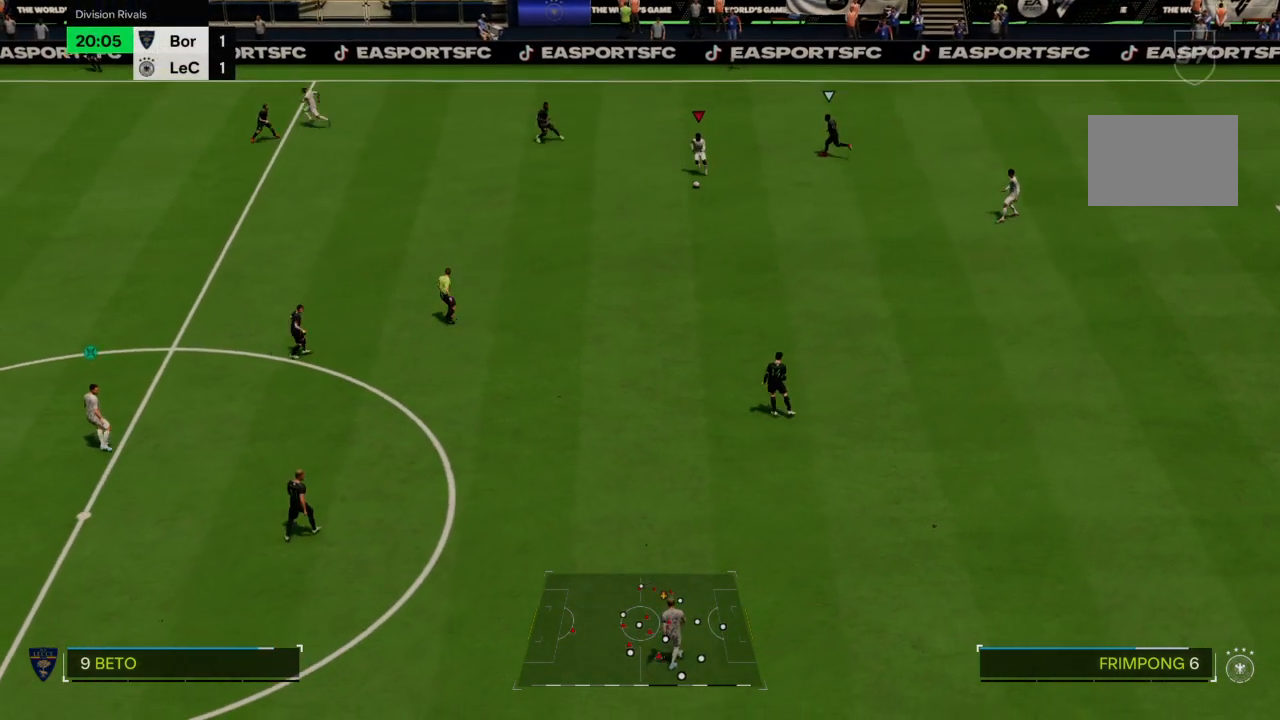
{"buttons": [], "left_stick": "down-left", "right_stick": "center", "events": [[133, "R2", "up"]]}
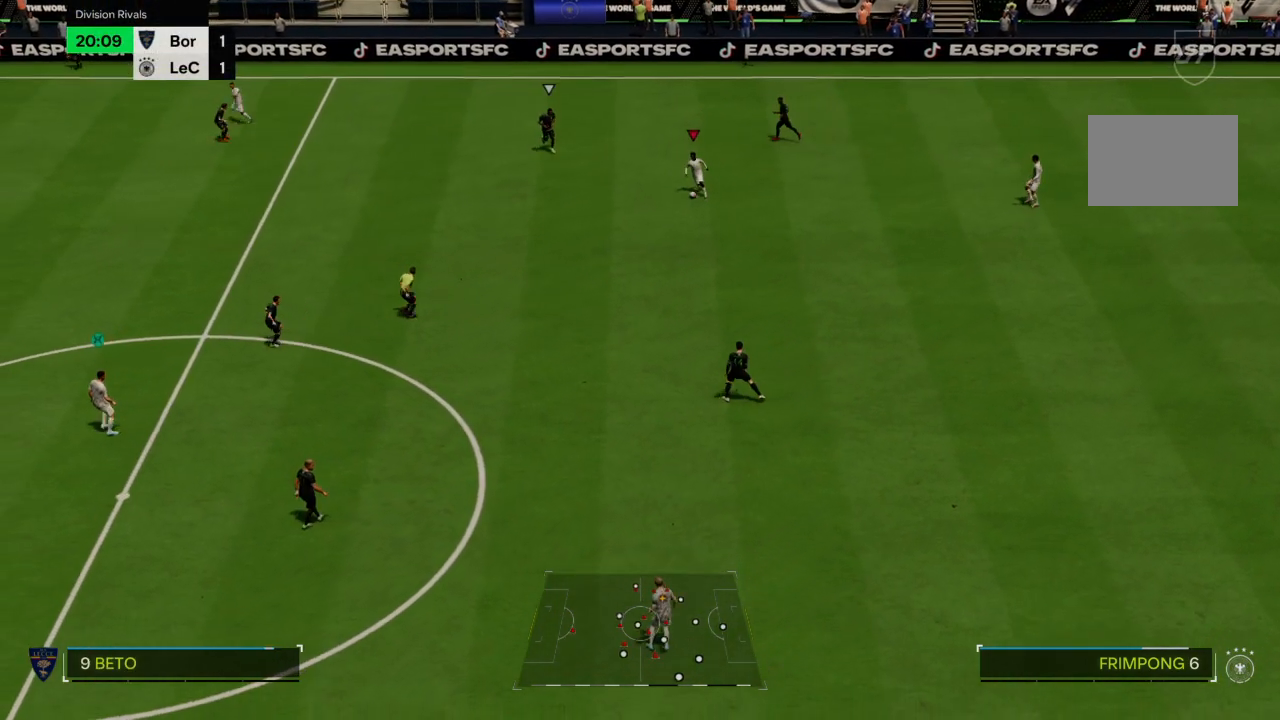
{"buttons": [], "left_stick": "down-left", "right_stick": "center", "events": [[167, "R2", "down"], [400, "R2", "up"]]}
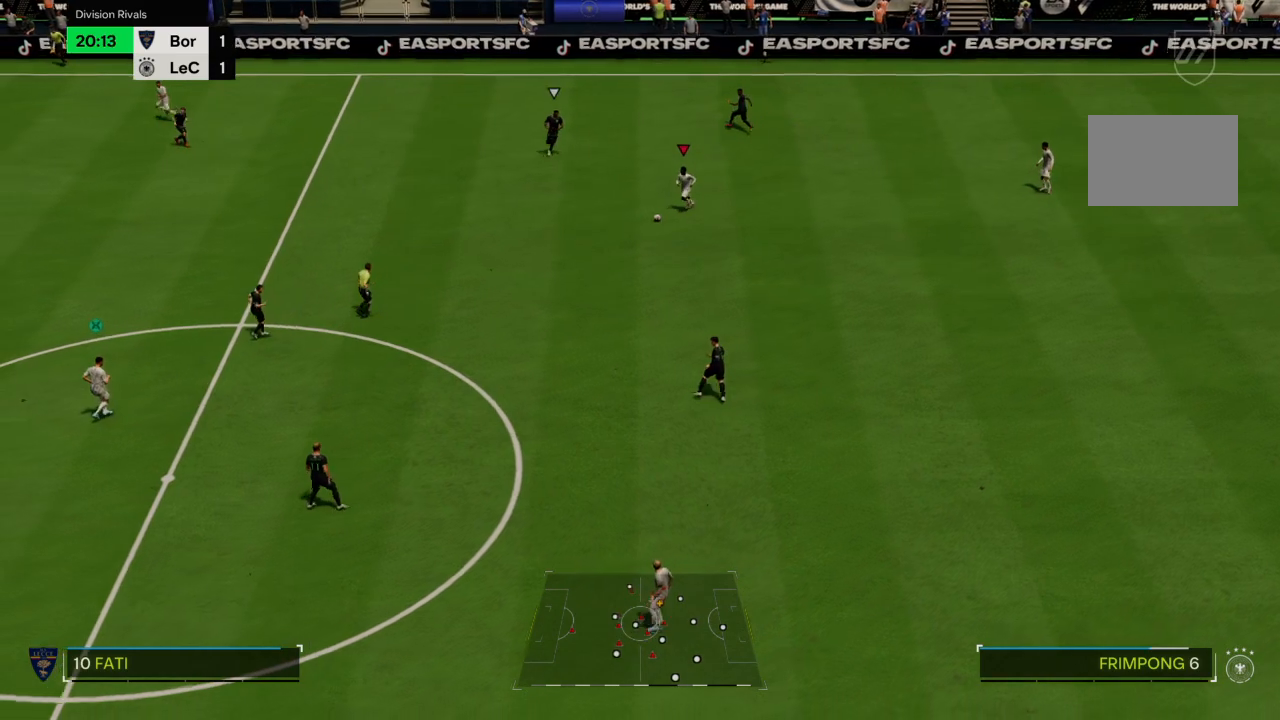
{"buttons": ["R2"], "left_stick": "down-left", "right_stick": "center", "events": [[400, "R2", "down"]]}
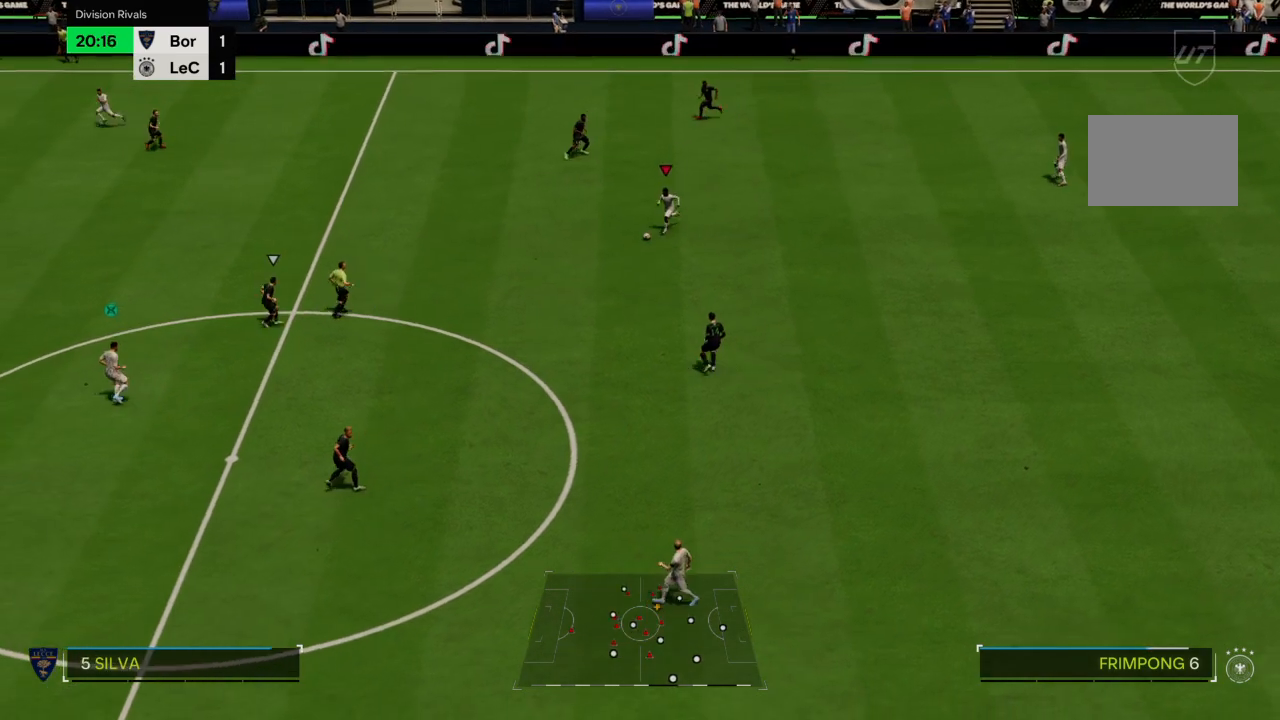
{"buttons": [], "left_stick": "down-left", "right_stick": "center", "events": [[134, "R2", "up"]]}
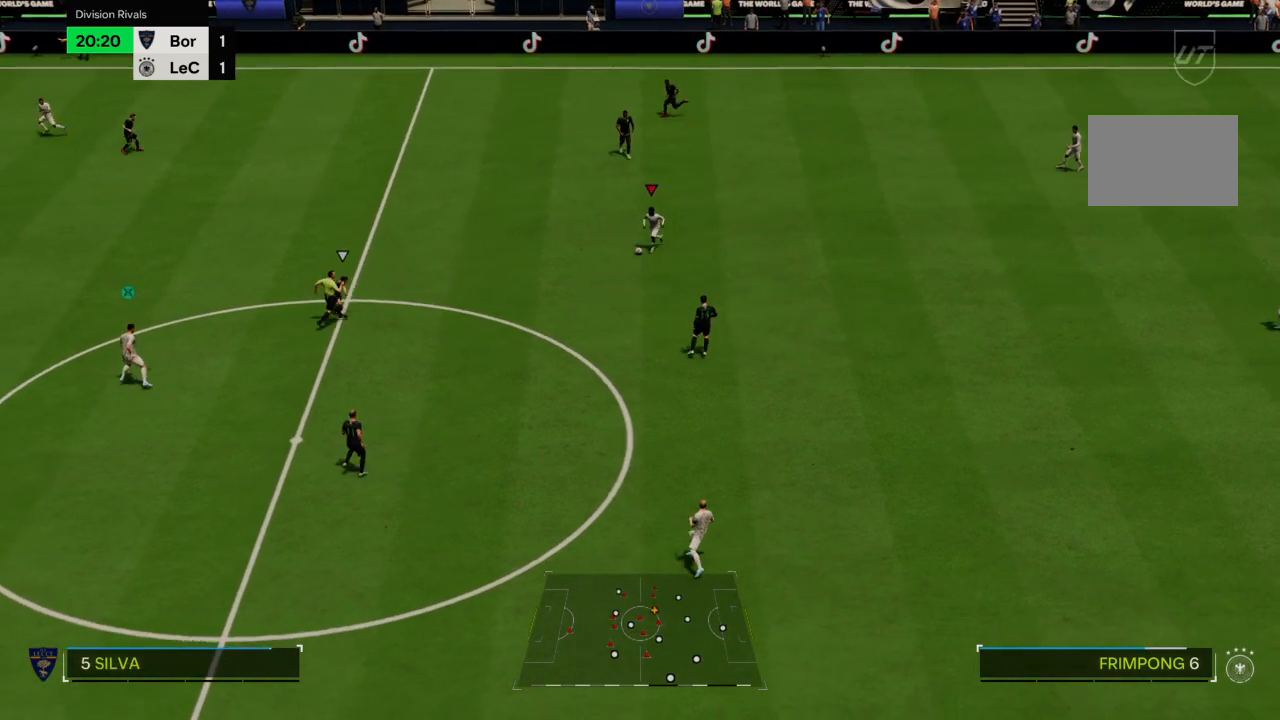
{"buttons": [], "left_stick": "left", "right_stick": "center", "events": [[133, "R2", "down"], [266, "CROSS", "down"], [367, "CROSS", "up"], [367, "R2", "up"], [433, "left_stick", "left"]]}
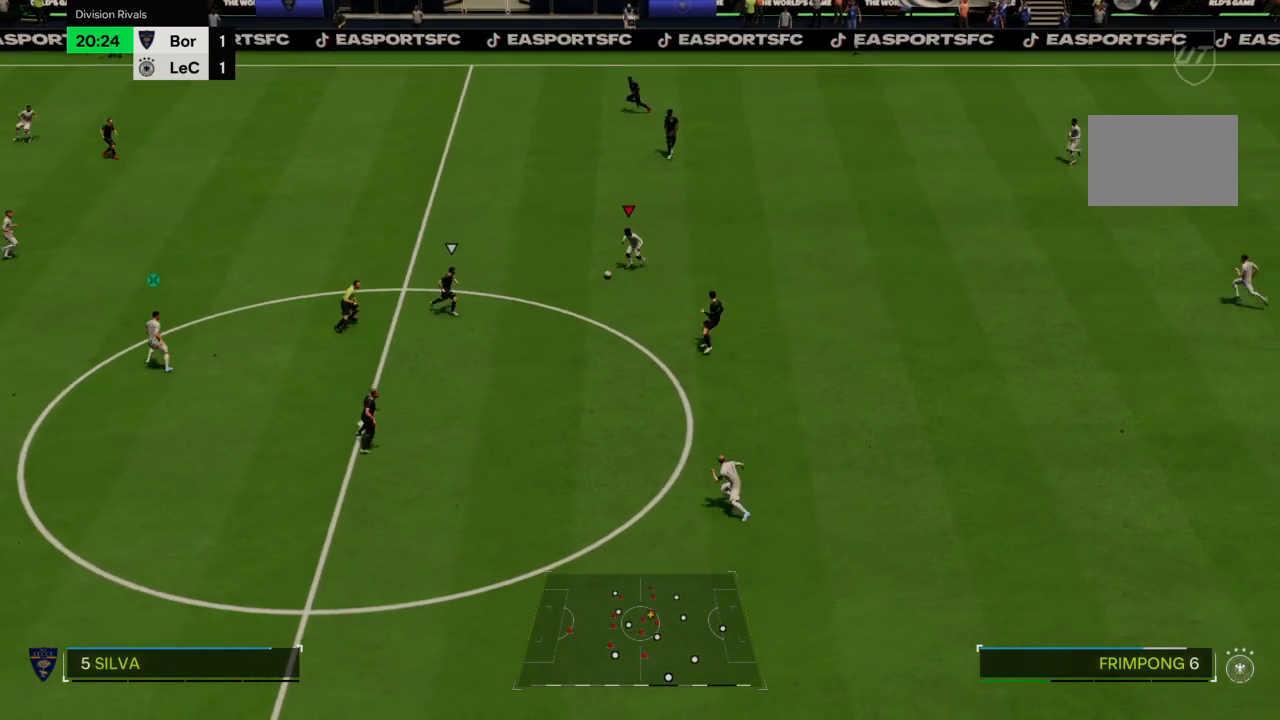
{"buttons": [], "left_stick": "up-left", "right_stick": "center", "events": [[300, "left_stick", "up-left"]]}
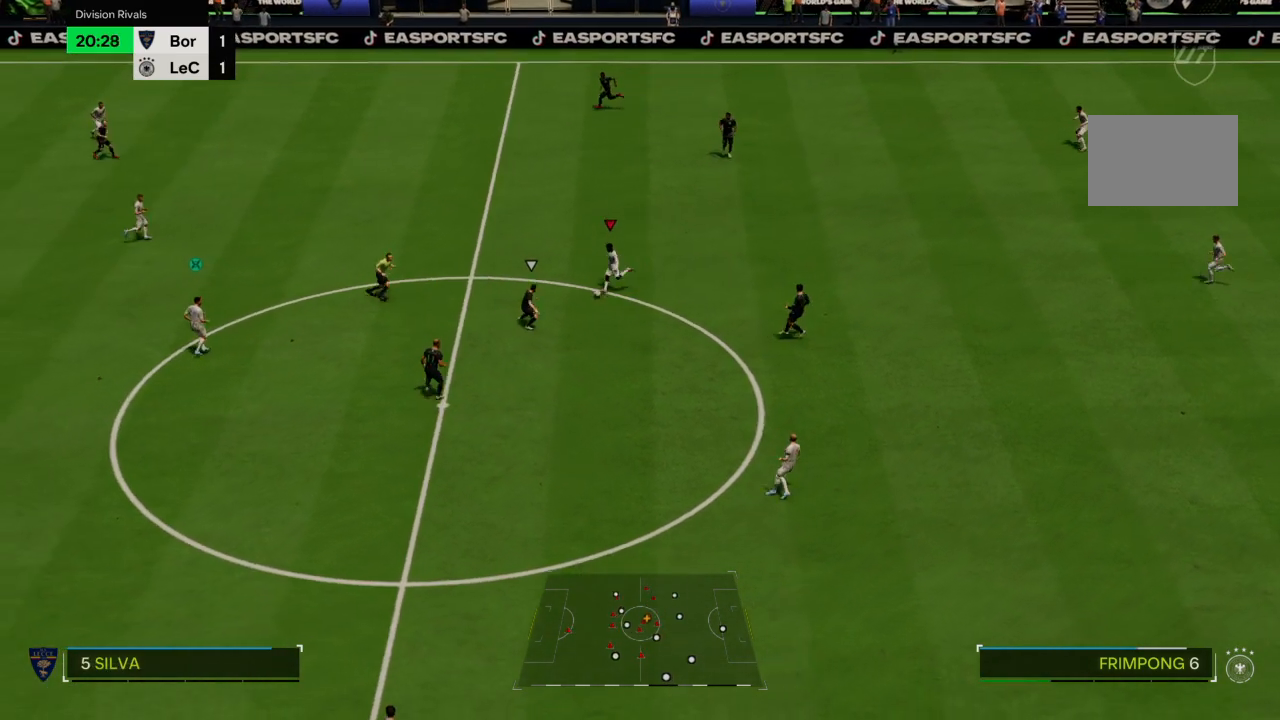
{"buttons": [], "left_stick": "left", "right_stick": "center", "events": [[500, "left_stick", "left"]]}
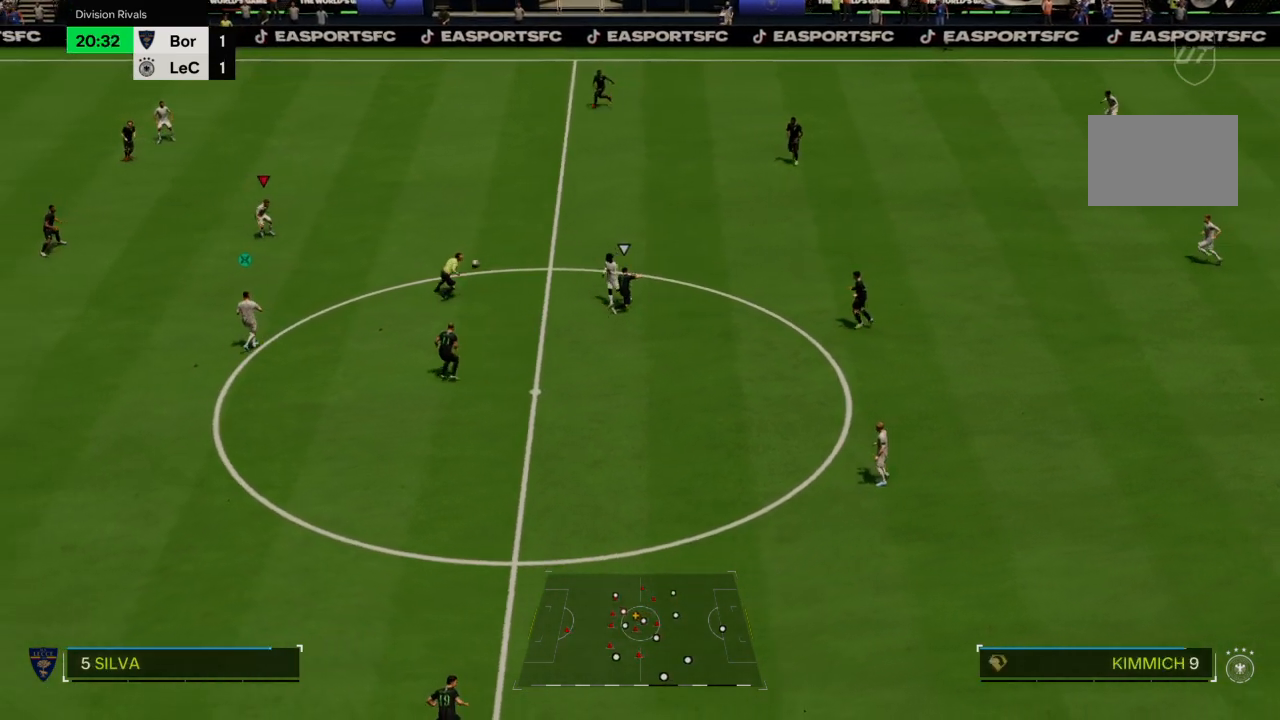
{"buttons": ["CROSS"], "left_stick": "down-left", "right_stick": "center", "events": [[334, "left_stick", "down-left"], [400, "CROSS", "down"]]}
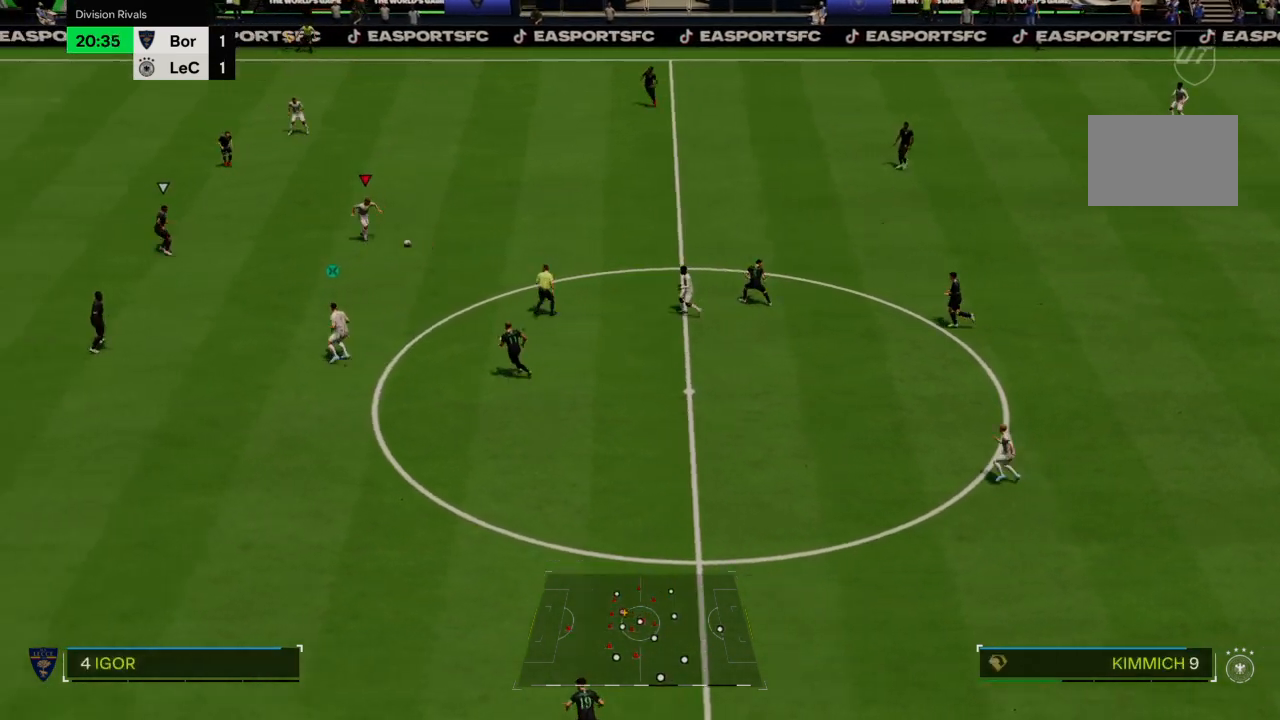
{"buttons": [], "left_stick": "down-left", "right_stick": "center", "events": [[33, "CROSS", "up"]]}
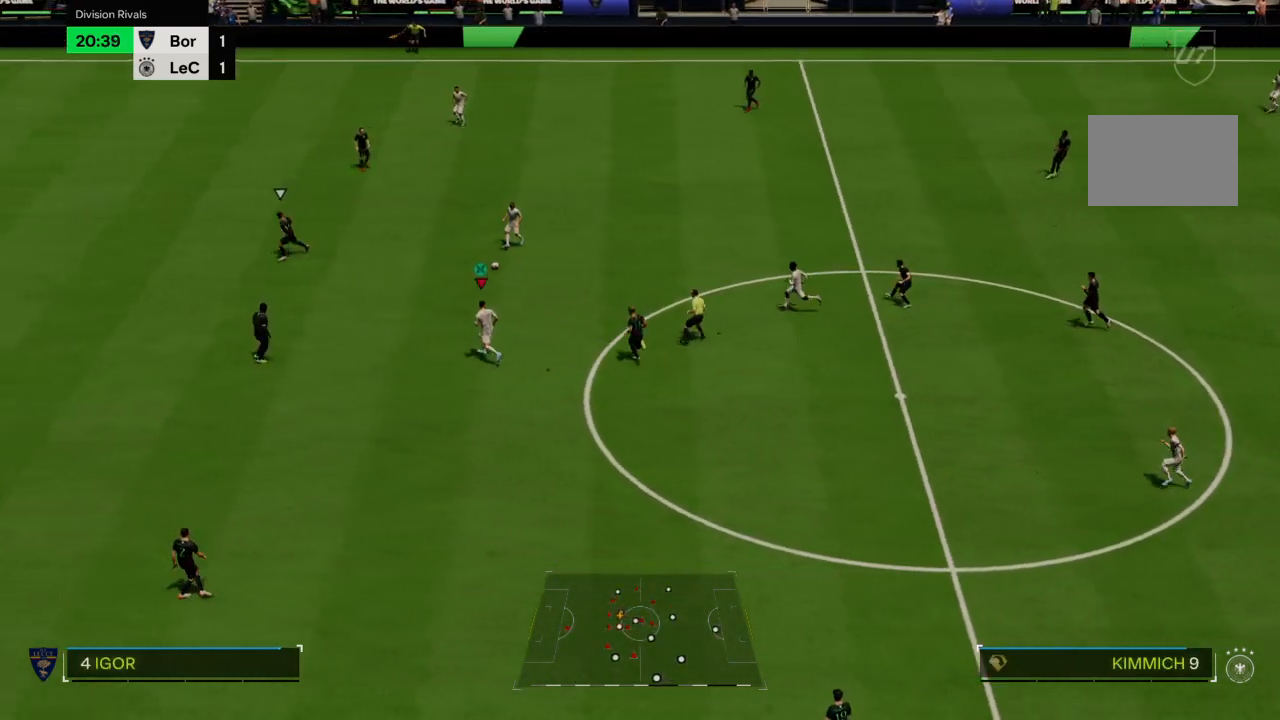
{"buttons": [], "left_stick": "left", "right_stick": "center", "events": [[367, "left_stick", "left"]]}
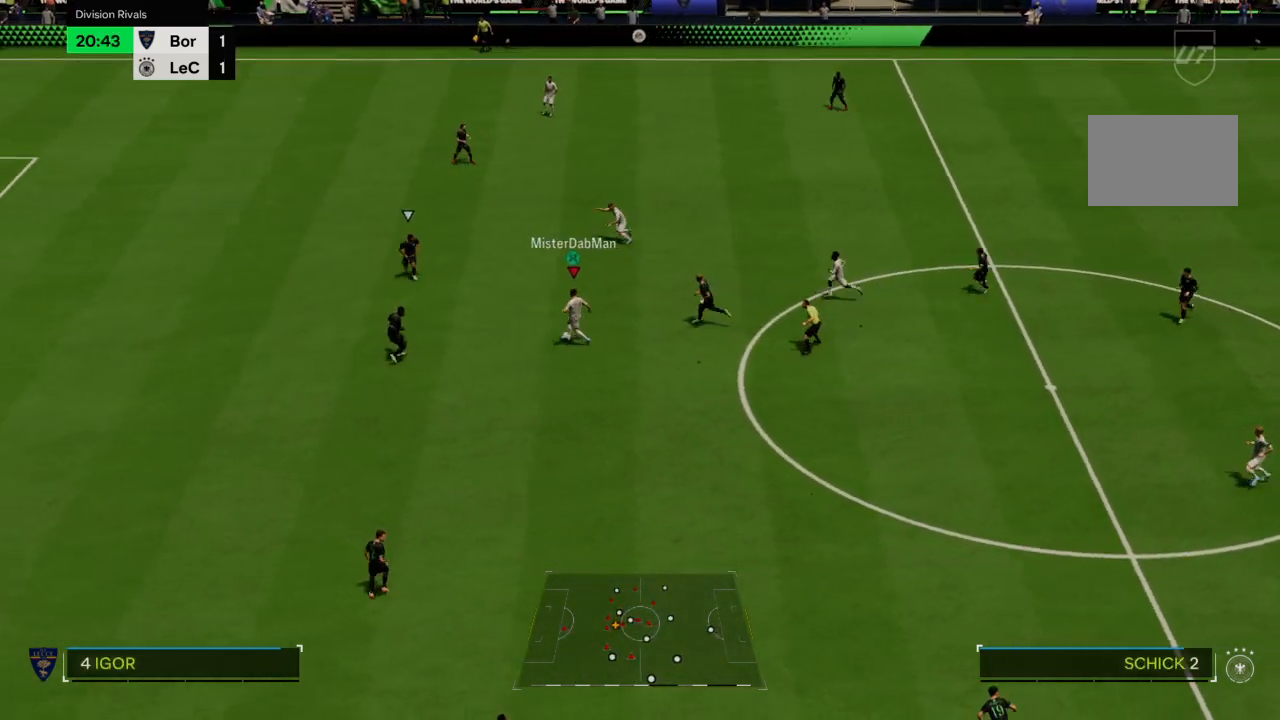
{"buttons": [], "left_stick": "down-left", "right_stick": "center", "events": [[100, "right_stick", "up"], [200, "right_stick", "down-right"], [266, "left_stick", "down-left"], [300, "right_stick", "down-left"], [400, "right_stick", "center"]]}
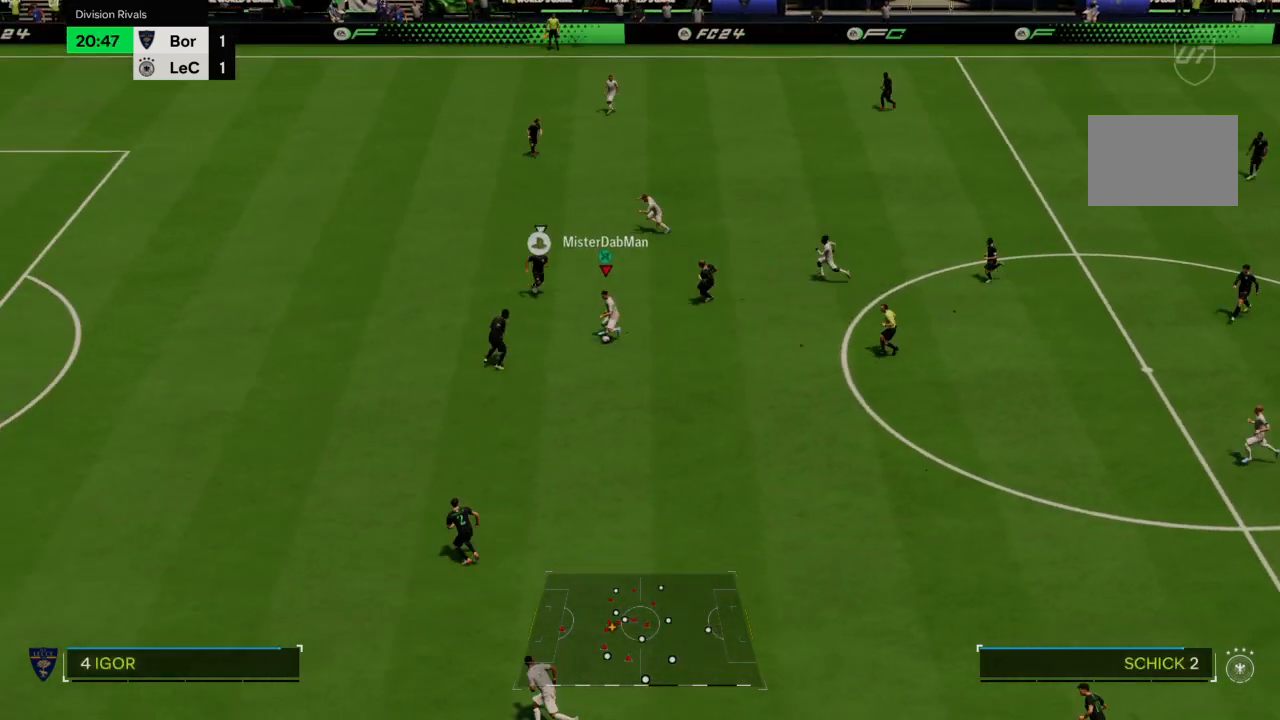
{"buttons": ["R2"], "left_stick": "down-left", "right_stick": "center", "events": [[33, "R2", "down"]]}
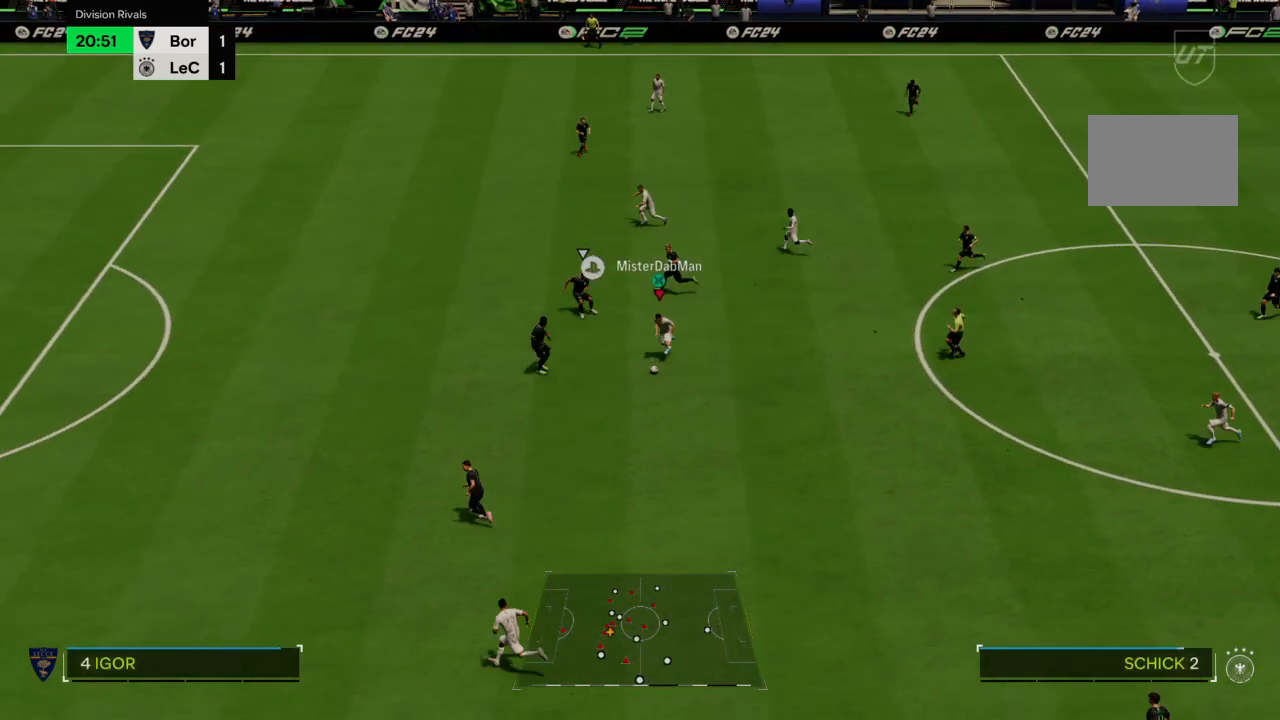
{"buttons": ["R2"], "left_stick": "left", "right_stick": "center", "events": [[233, "TRIANGLE", "down"], [233, "left_stick", "left"], [400, "TRIANGLE", "up"]]}
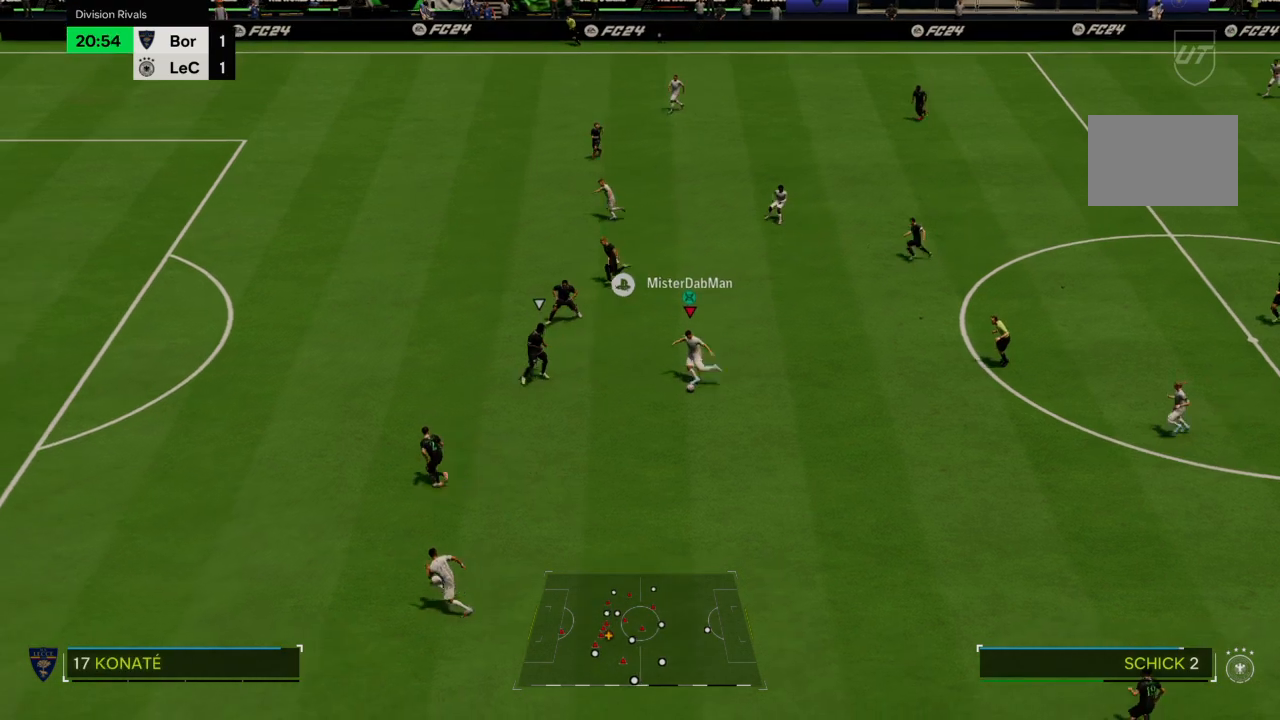
{"buttons": [], "left_stick": "left", "right_stick": "center", "events": [[33, "left_stick", "up-left"], [67, "R2", "up"], [501, "left_stick", "left"]]}